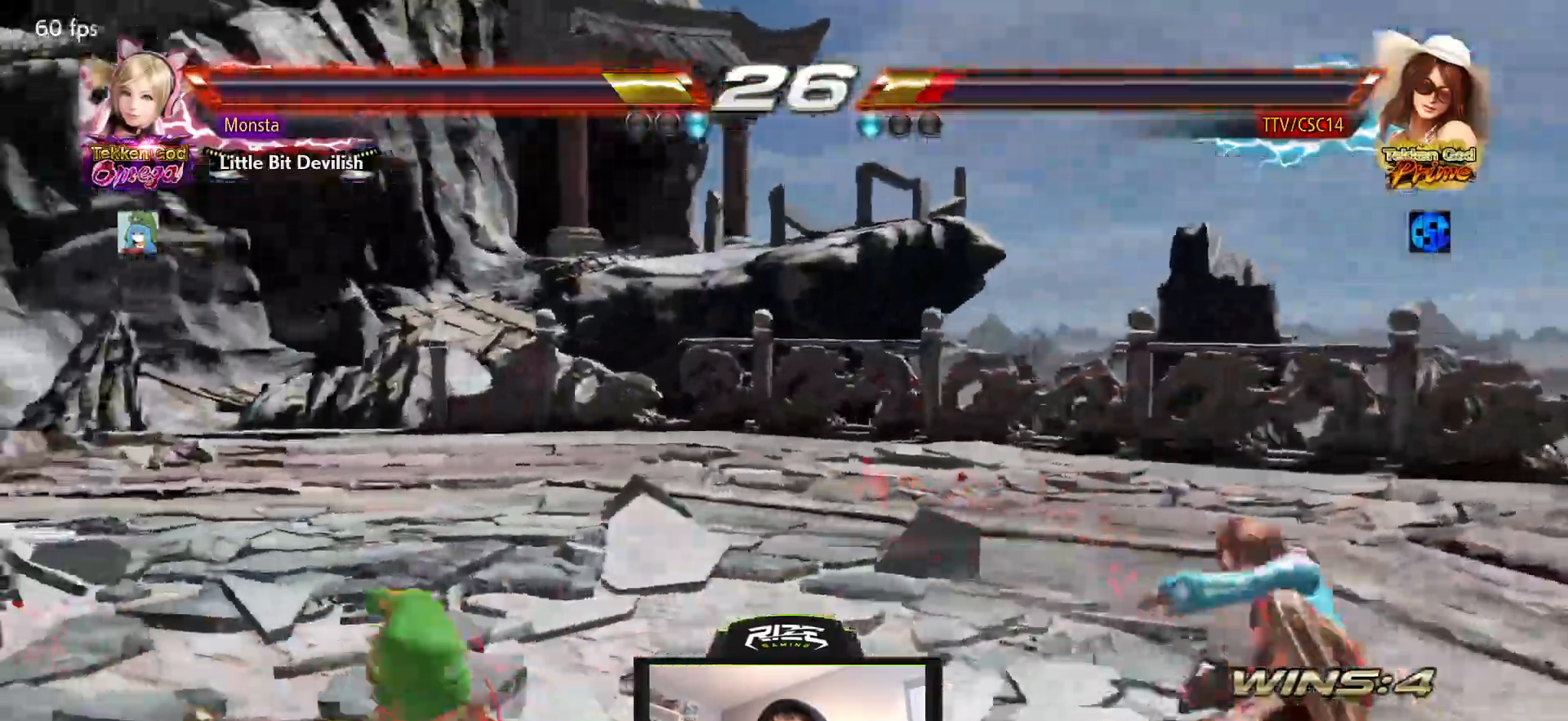
Gameplay with a controller (PlayStation layout); each line is a JSON object with the inputs held at the frame after it. "events" lists button and stick changes between this image and that frame as [ms after this image, input, new state], when the widget could be followed in between.
{"buttons": ["SQUARE", "DPAD_LEFT"], "left_stick": "center", "right_stick": "center", "events": [[317, "DPAD_DOWN", "up"], [317, "DPAD_LEFT", "down"], [400, "DPAD_LEFT", "up"], [450, "DPAD_LEFT", "down"]]}
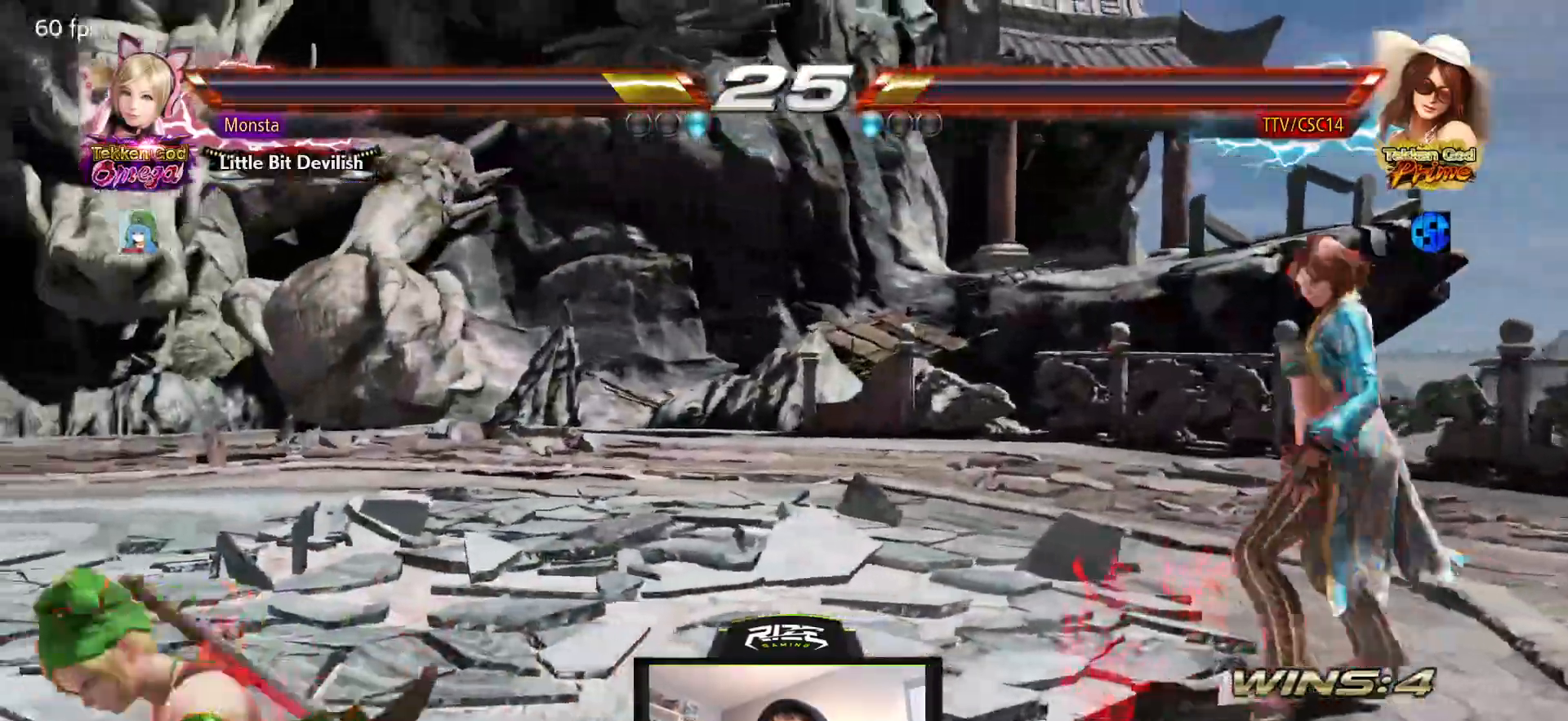
{"buttons": ["SQUARE"], "left_stick": "center", "right_stick": "center", "events": [[200, "DPAD_DOWN", "down"], [250, "DPAD_DOWN", "up"], [250, "DPAD_LEFT", "up"], [250, "DPAD_RIGHT", "down"], [317, "DPAD_LEFT", "down"], [350, "DPAD_RIGHT", "up"], [400, "DPAD_RIGHT", "down"], [450, "DPAD_LEFT", "up"], [500, "DPAD_RIGHT", "up"]]}
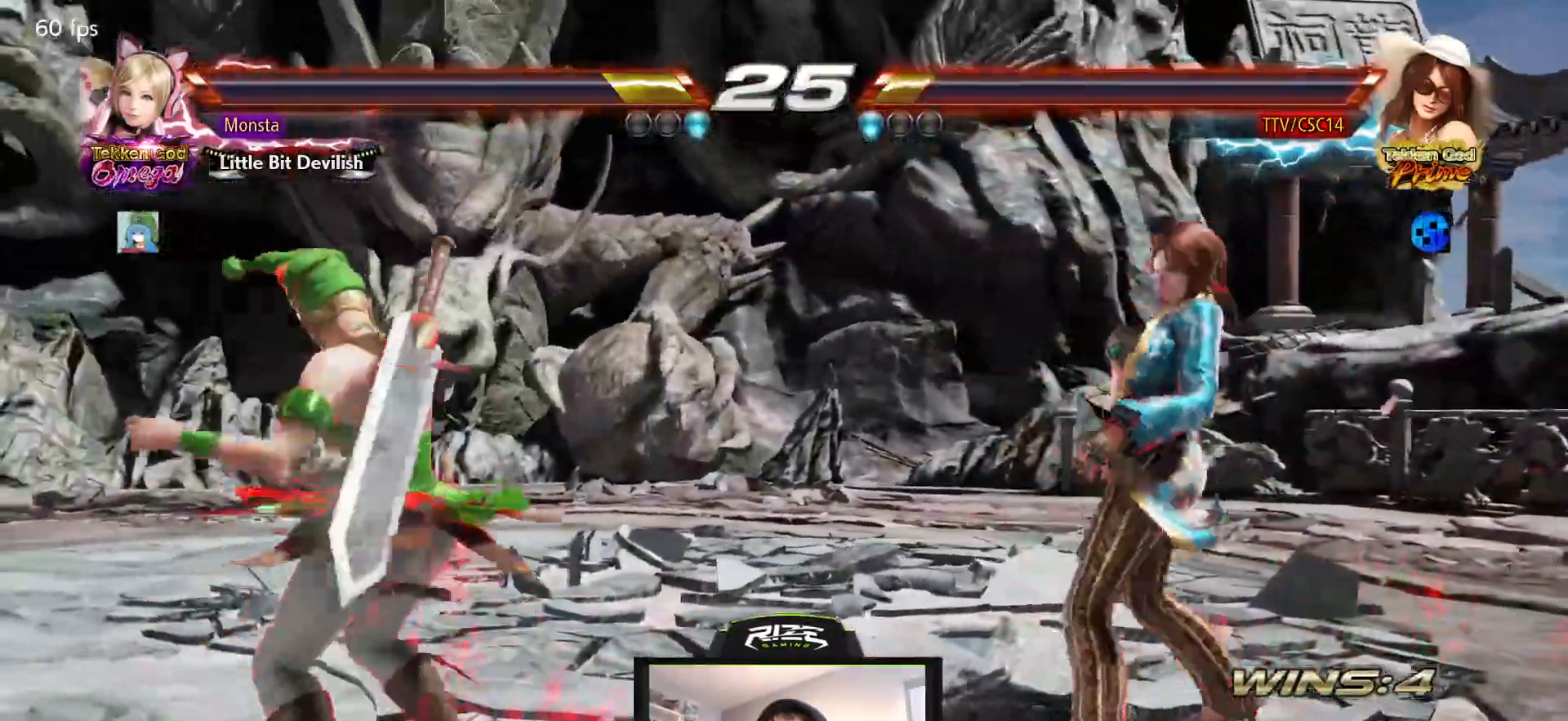
{"buttons": ["CIRCLE", "SQUARE", "DPAD_LEFT"], "left_stick": "center", "right_stick": "center", "events": [[417, "DPAD_LEFT", "down"], [450, "CIRCLE", "down"]]}
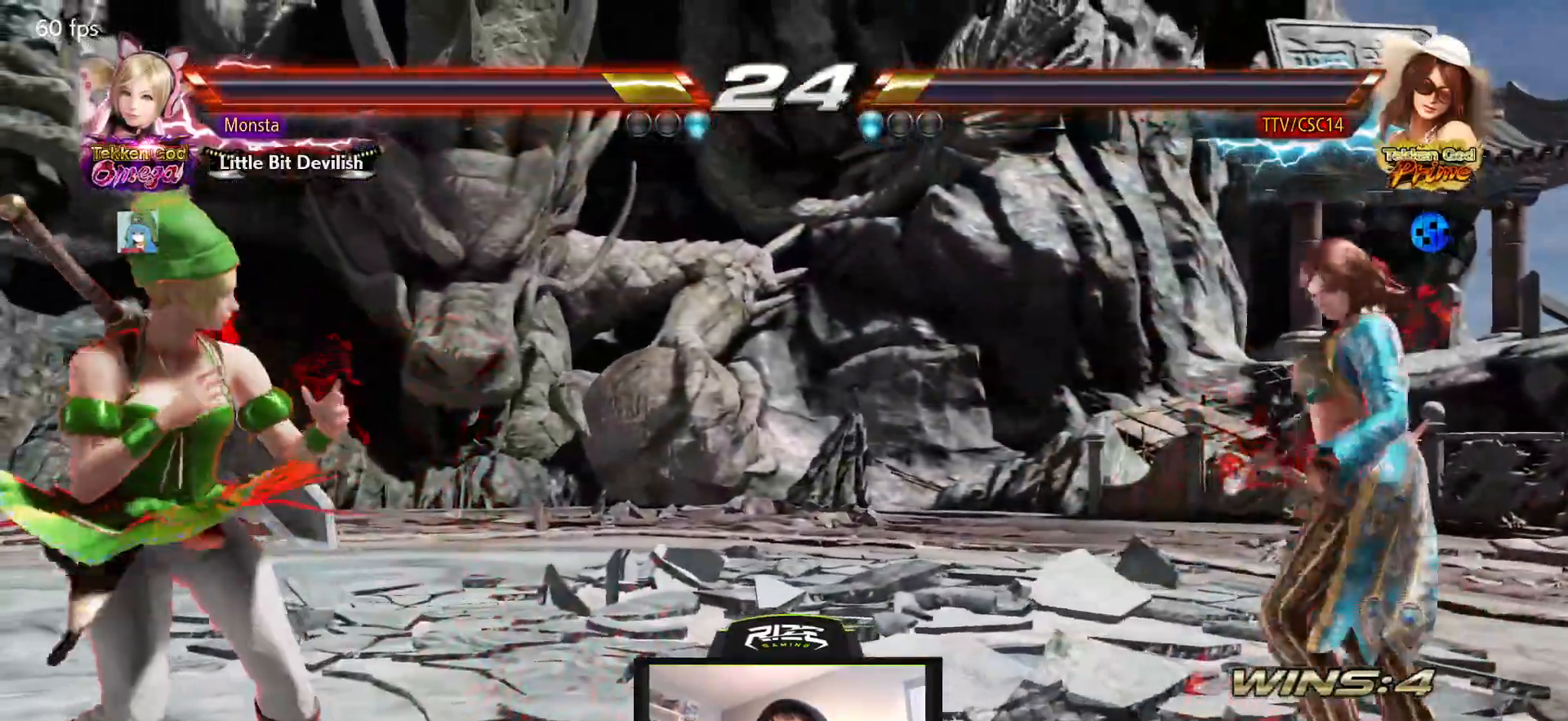
{"buttons": ["SQUARE", "R1"], "left_stick": "center", "right_stick": "center", "events": [[33, "CIRCLE", "up"], [50, "DPAD_LEFT", "up"], [217, "R1", "down"], [283, "R1", "up"], [350, "R1", "down"], [450, "R1", "up"], [483, "R1", "down"]]}
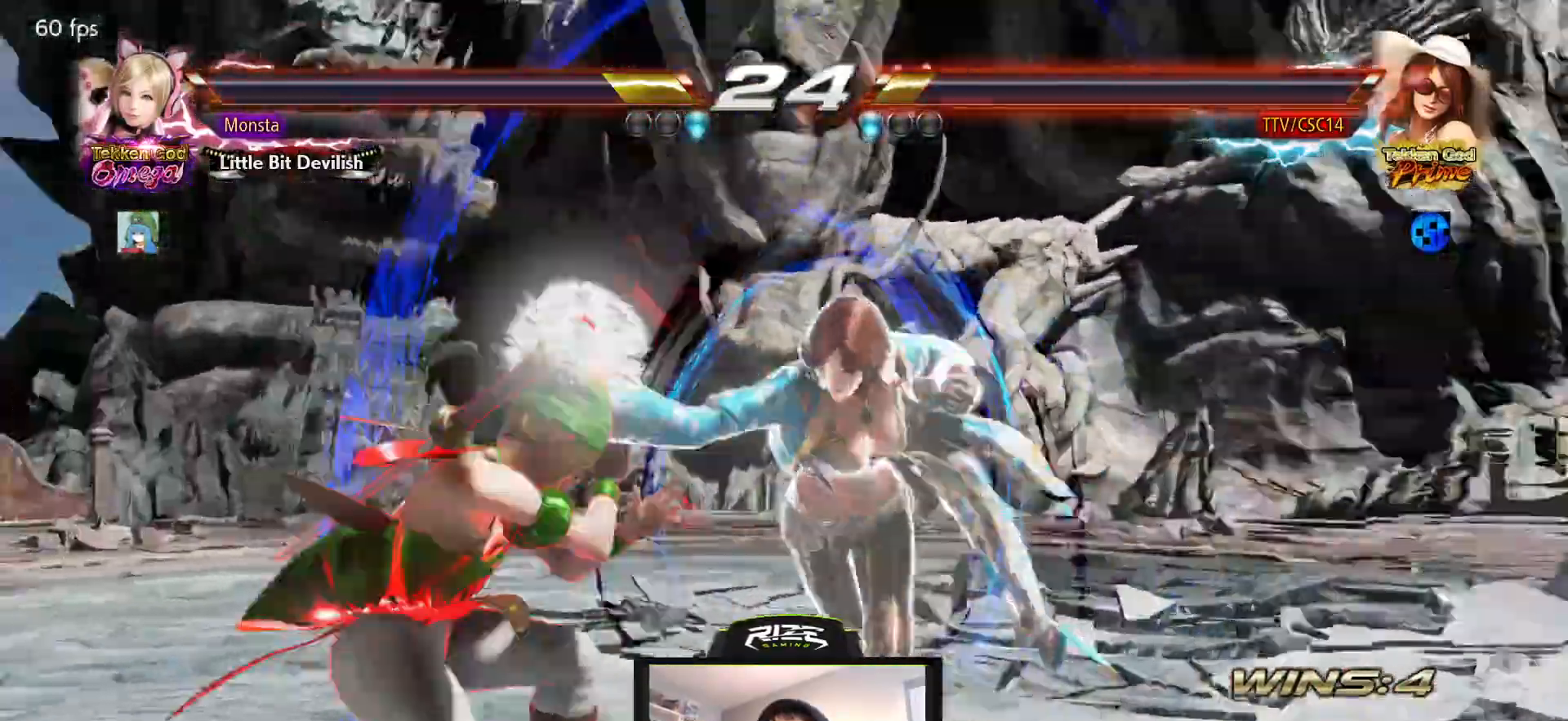
{"buttons": [], "left_stick": "center", "right_stick": "center", "events": [[117, "R1", "up"], [500, "SQUARE", "up"]]}
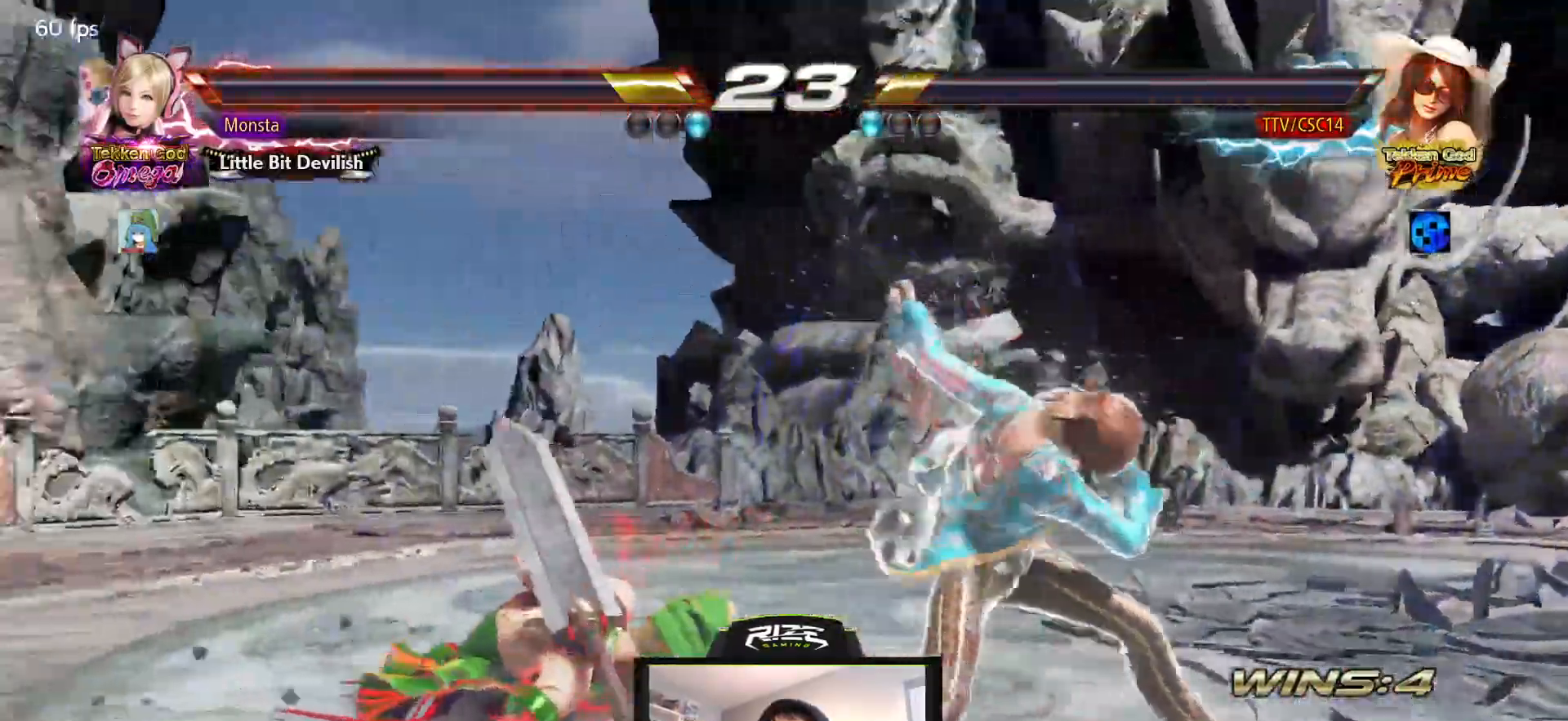
{"buttons": [], "left_stick": "center", "right_stick": "center", "events": [[50, "SQUARE", "down"], [500, "SQUARE", "up"]]}
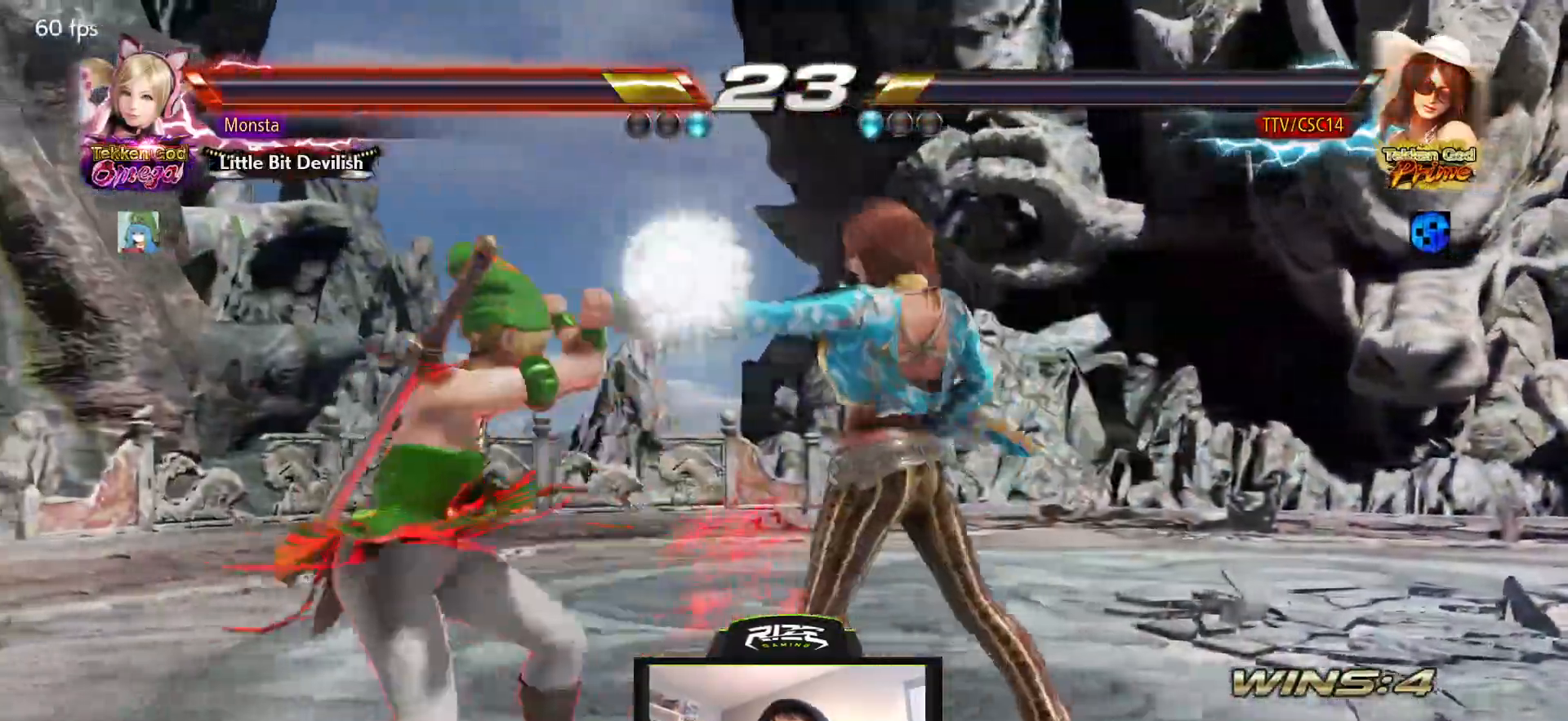
{"buttons": [], "left_stick": "center", "right_stick": "center", "events": [[83, "TRIANGLE", "down"], [150, "TRIANGLE", "up"]]}
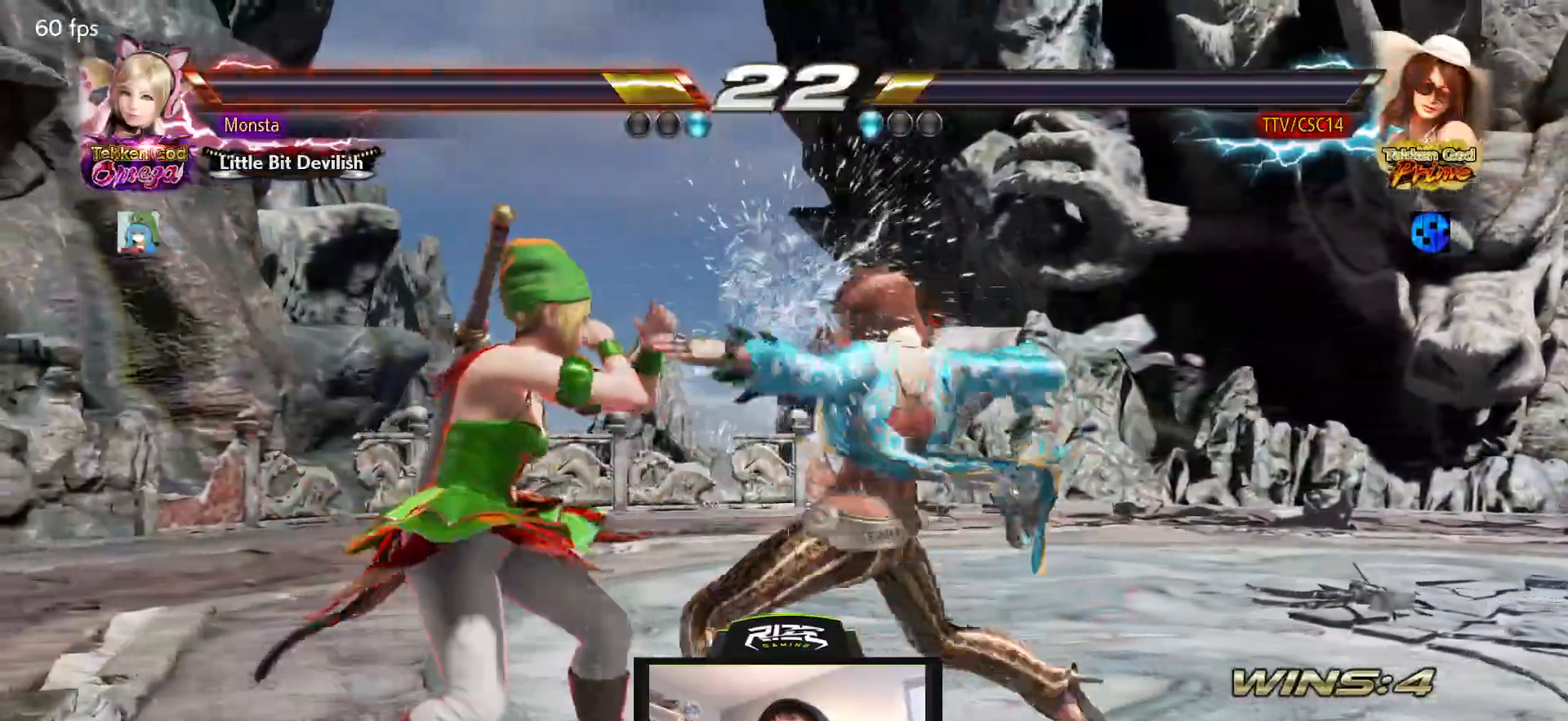
{"buttons": ["DPAD_DOWN", "DPAD_RIGHT"], "left_stick": "center", "right_stick": "center", "events": [[317, "DPAD_DOWN", "down"], [317, "DPAD_RIGHT", "down"], [350, "CROSS", "down"], [483, "CROSS", "up"]]}
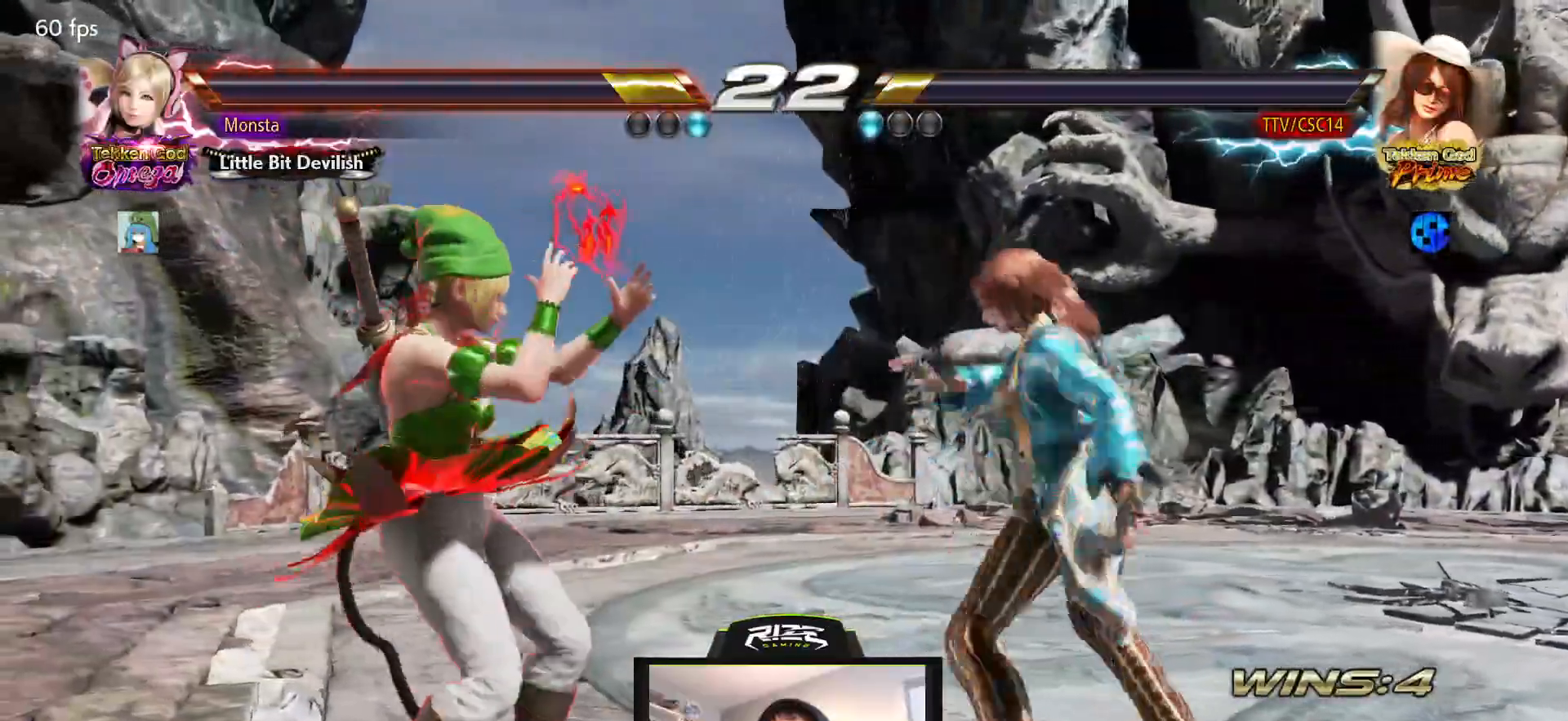
{"buttons": [], "left_stick": "center", "right_stick": "center", "events": [[17, "DPAD_RIGHT", "up"], [50, "DPAD_DOWN", "up"]]}
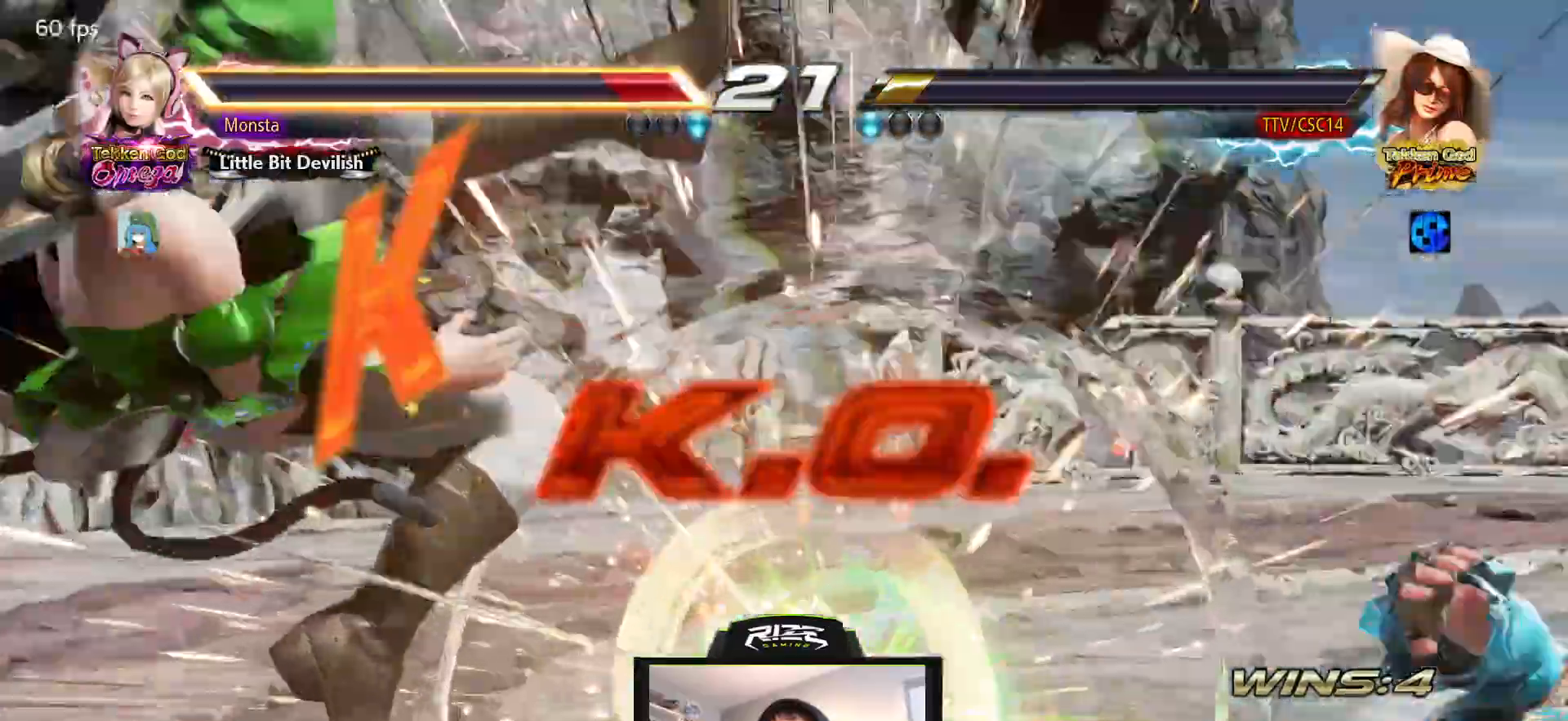
{"buttons": [], "left_stick": "center", "right_stick": "center", "events": []}
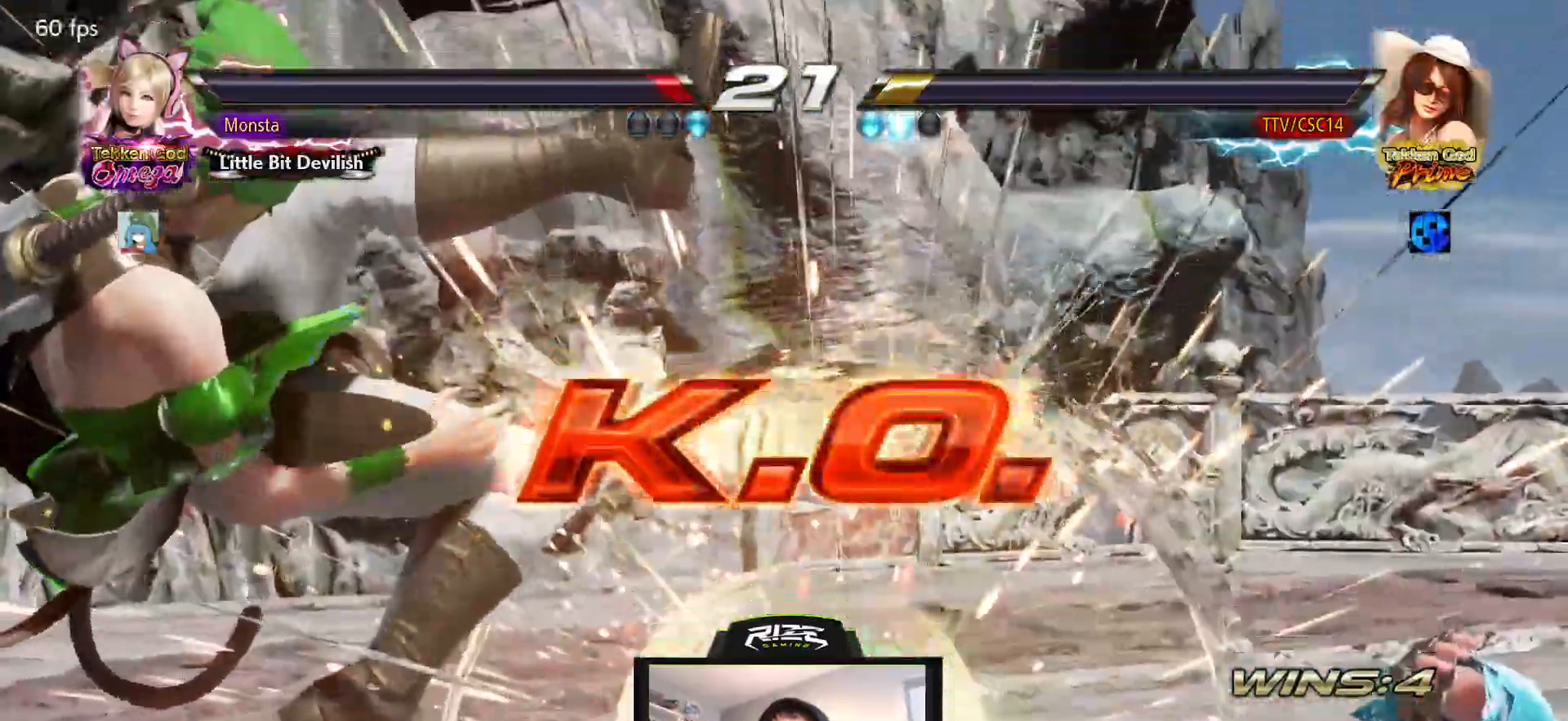
{"buttons": [], "left_stick": "center", "right_stick": "center", "events": []}
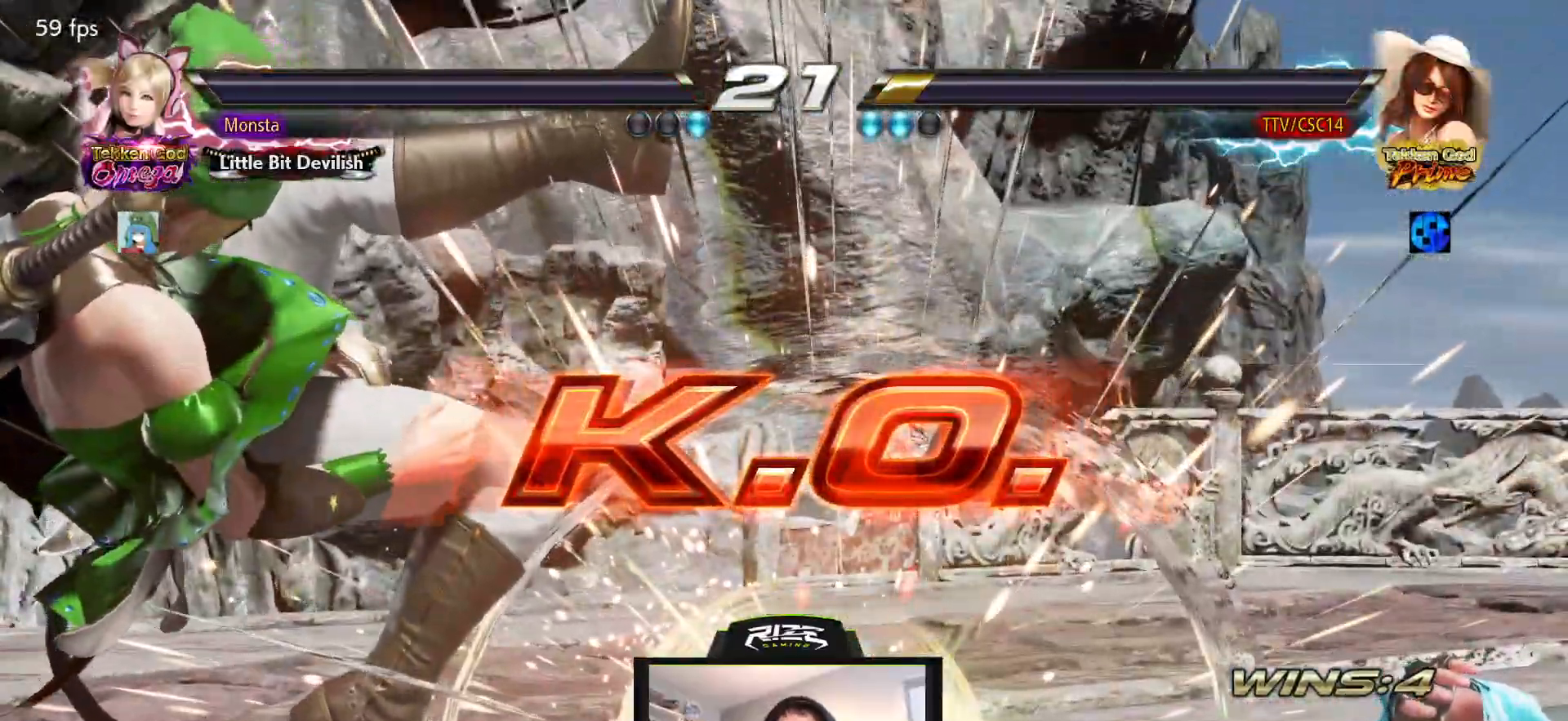
{"buttons": [], "left_stick": "center", "right_stick": "center", "events": []}
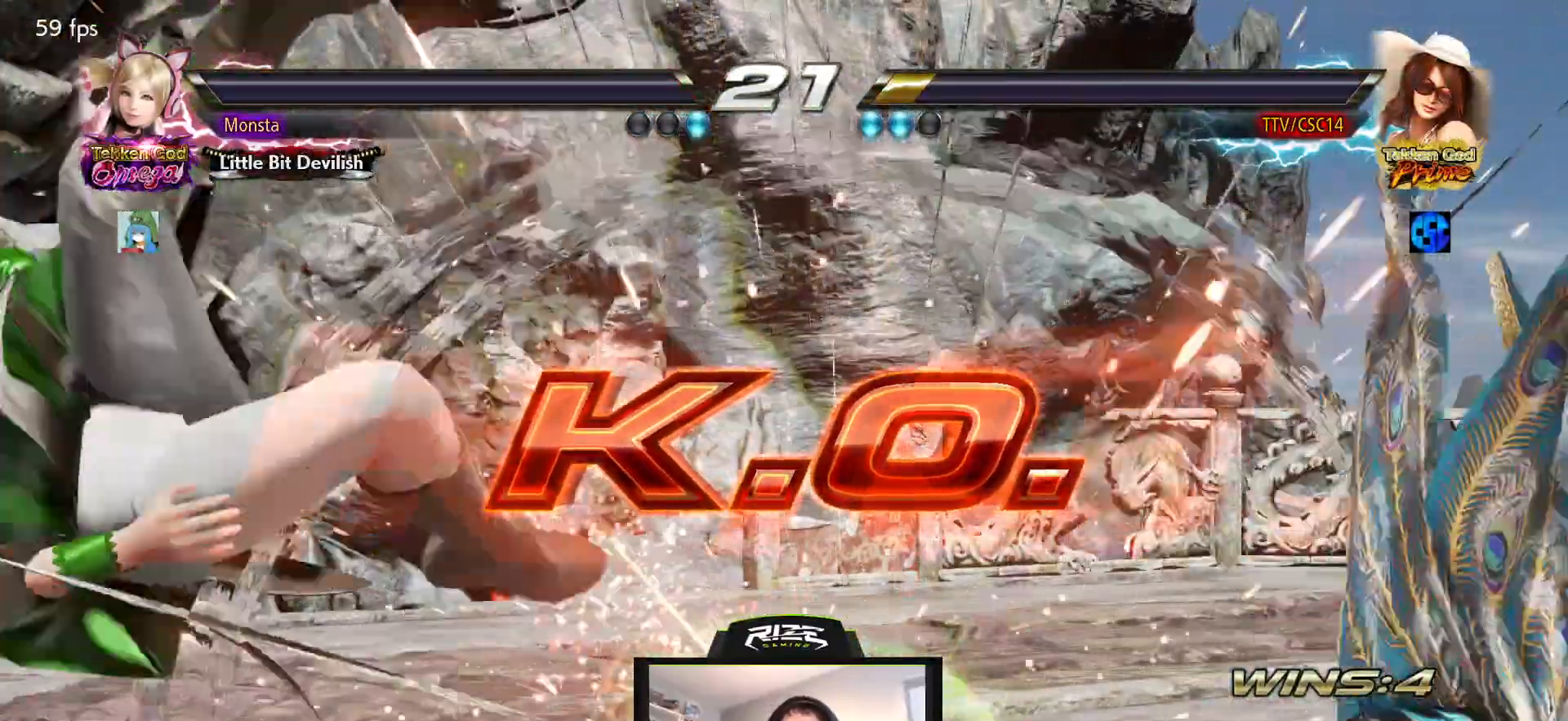
{"buttons": ["DPAD_LEFT"], "left_stick": "center", "right_stick": "center", "events": [[500, "DPAD_LEFT", "down"]]}
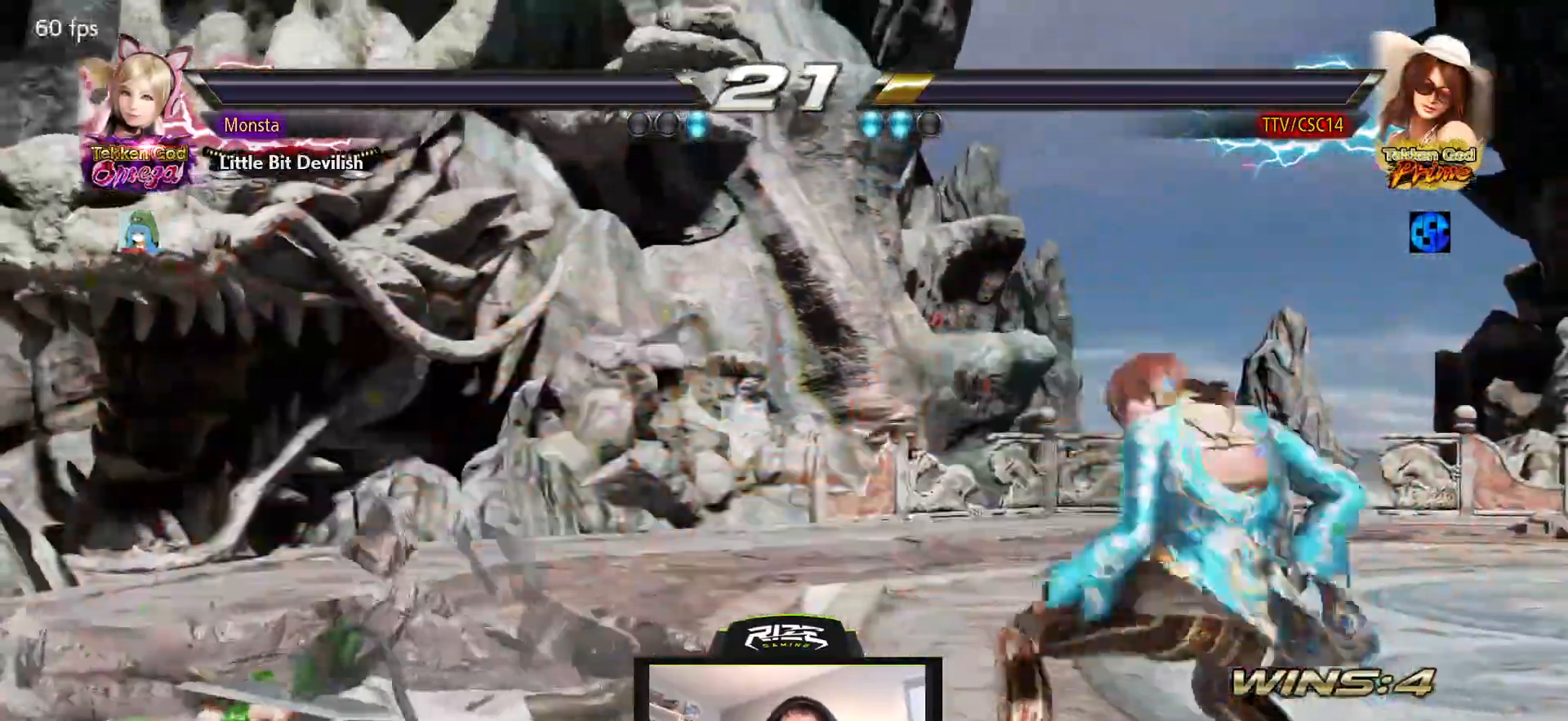
{"buttons": [], "left_stick": "center", "right_stick": "center", "events": [[100, "DPAD_LEFT", "up"], [167, "DPAD_LEFT", "down"], [250, "CROSS", "down"], [317, "CROSS", "up"], [350, "DPAD_LEFT", "up"]]}
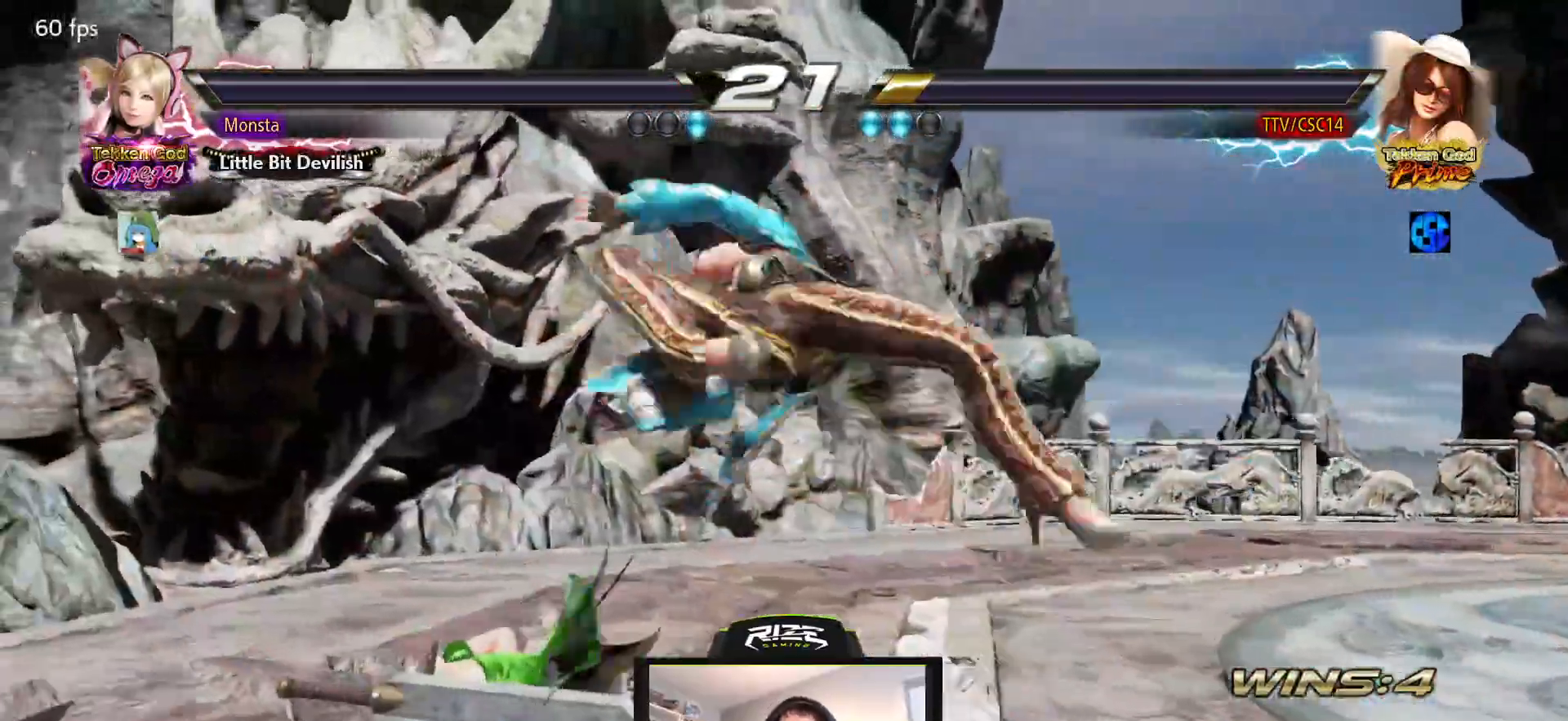
{"buttons": [], "left_stick": "center", "right_stick": "center"}
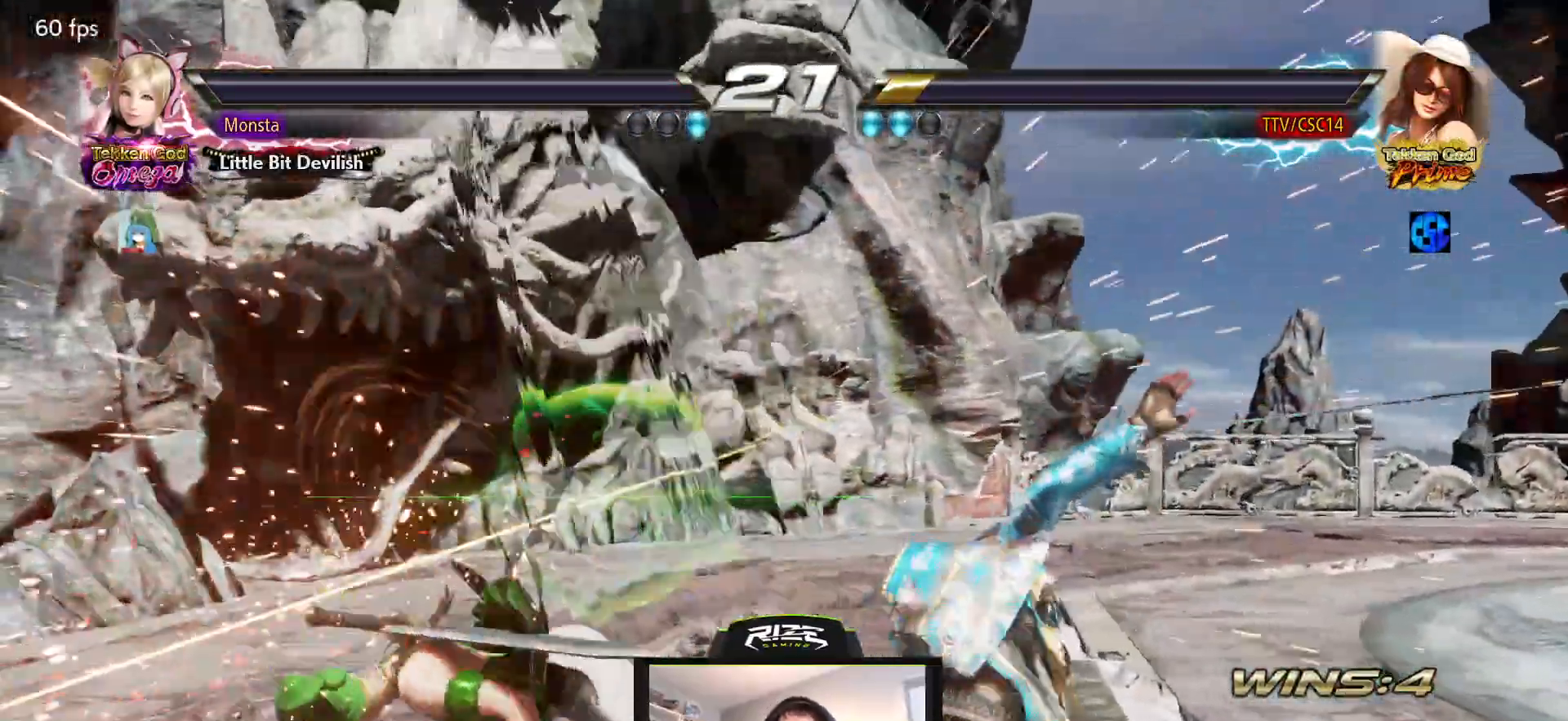
{"buttons": [], "left_stick": "center", "right_stick": "center", "events": [[83, "START", "down"], [167, "START", "up"]]}
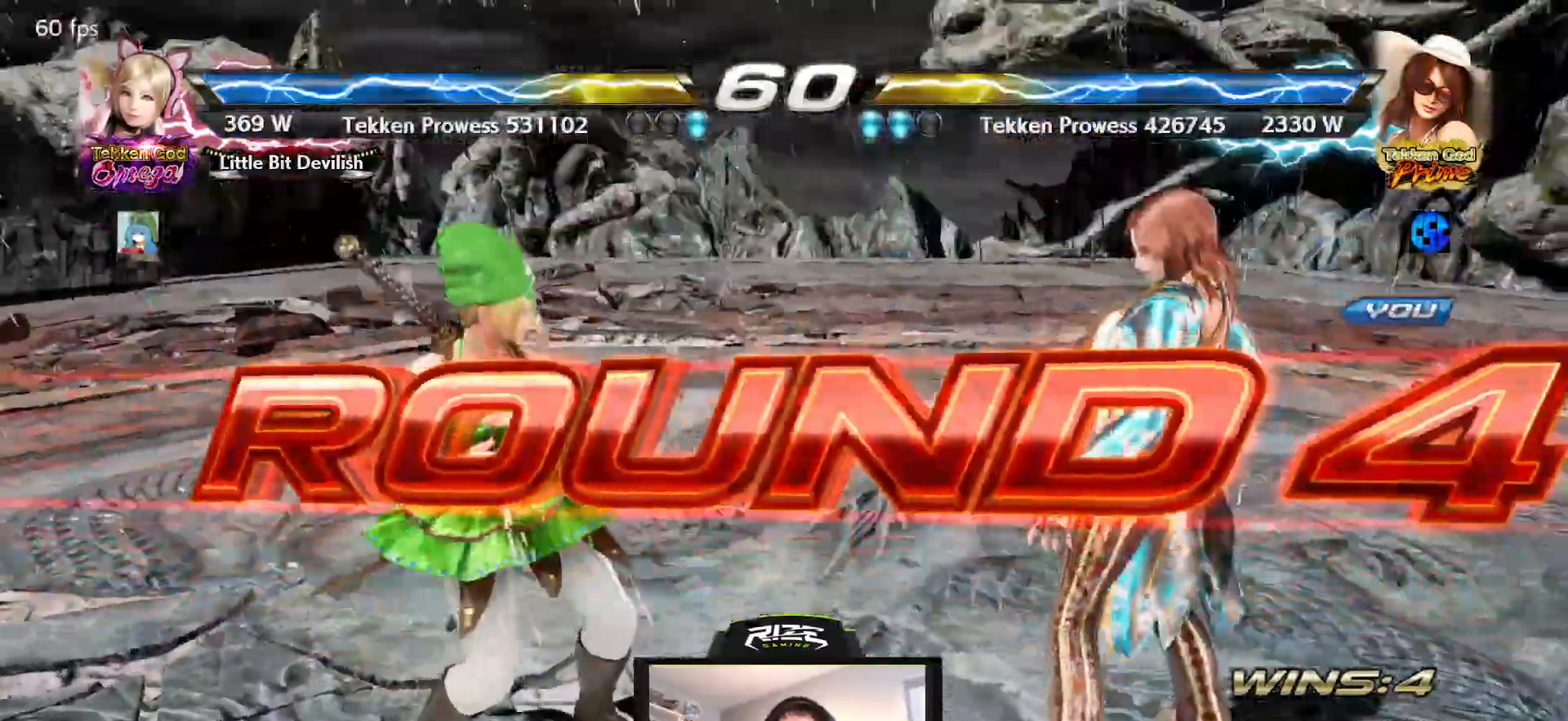
{"buttons": [], "left_stick": "center", "right_stick": "center"}
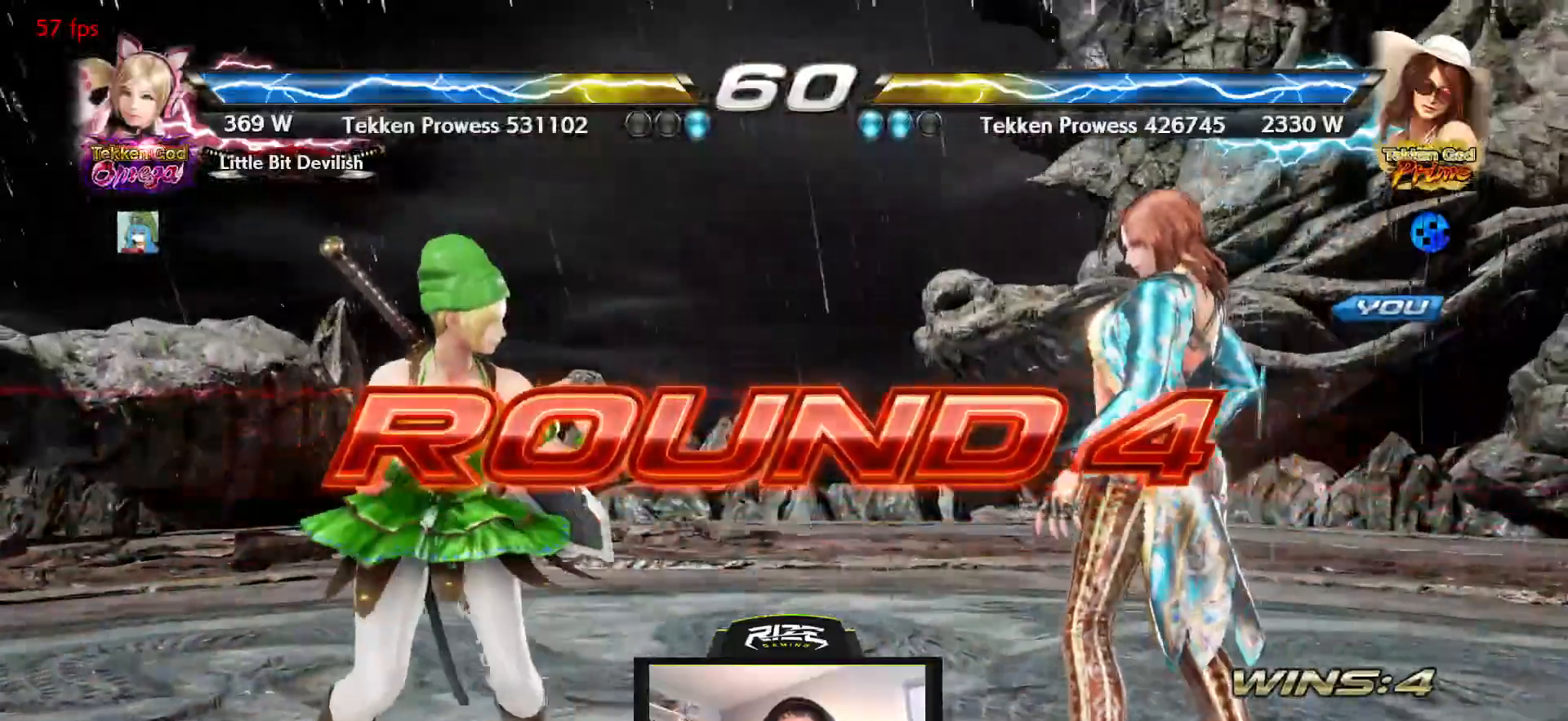
{"buttons": ["SQUARE"], "left_stick": "center", "right_stick": "center", "events": [[50, "SQUARE", "down"], [100, "TRIANGLE", "down"], [117, "CIRCLE", "down"], [117, "SQUARE", "up"], [200, "CIRCLE", "up"], [200, "TRIANGLE", "up"], [267, "SQUARE", "down"], [317, "SQUARE", "up"], [317, "TRIANGLE", "down"], [333, "CIRCLE", "down"], [417, "CIRCLE", "up"], [417, "TRIANGLE", "up"], [483, "SQUARE", "down"]]}
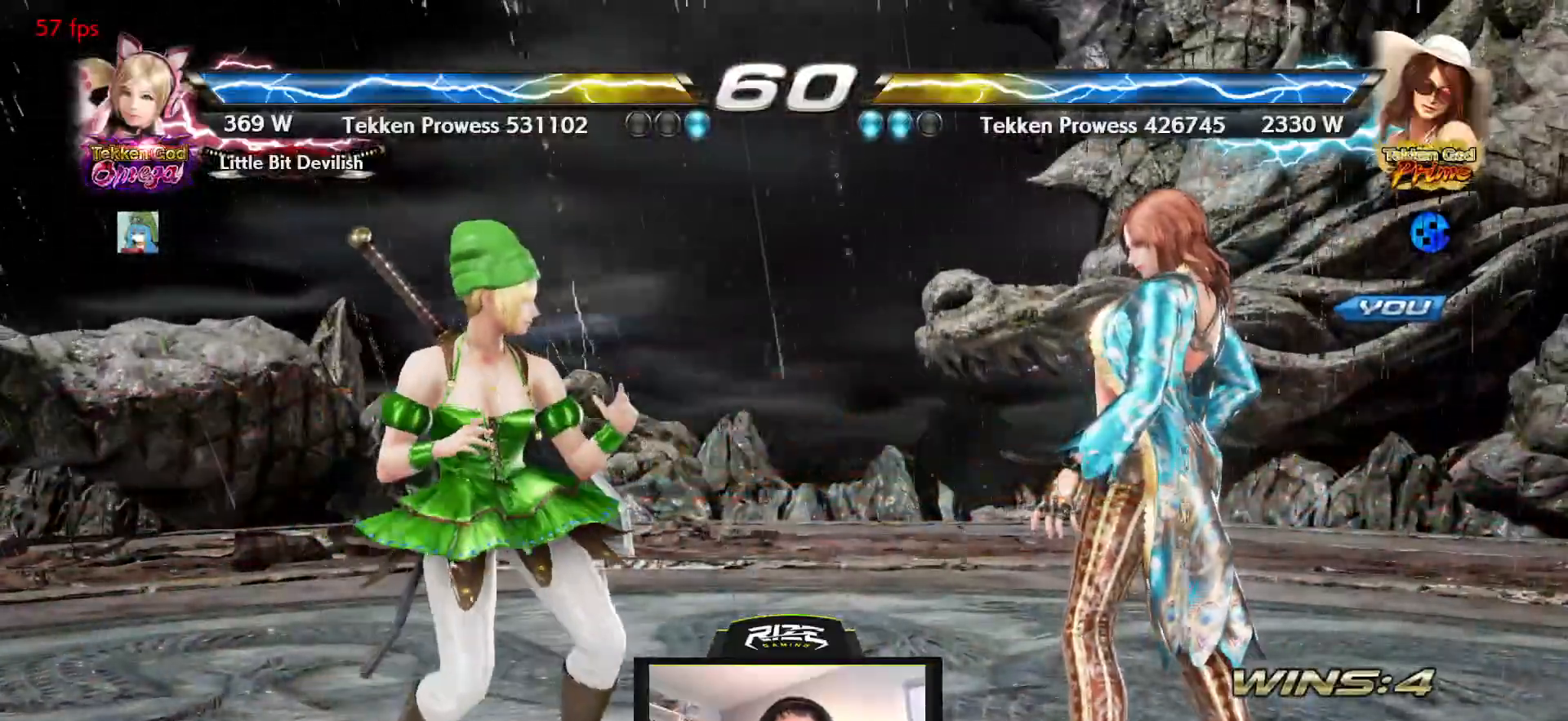
{"buttons": ["CROSS", "SQUARE"], "left_stick": "center", "right_stick": "center", "events": [[50, "TRIANGLE", "down"], [67, "CIRCLE", "down"], [67, "SQUARE", "up"], [167, "CIRCLE", "up"], [183, "TRIANGLE", "up"], [417, "SQUARE", "down"], [433, "CROSS", "down"]]}
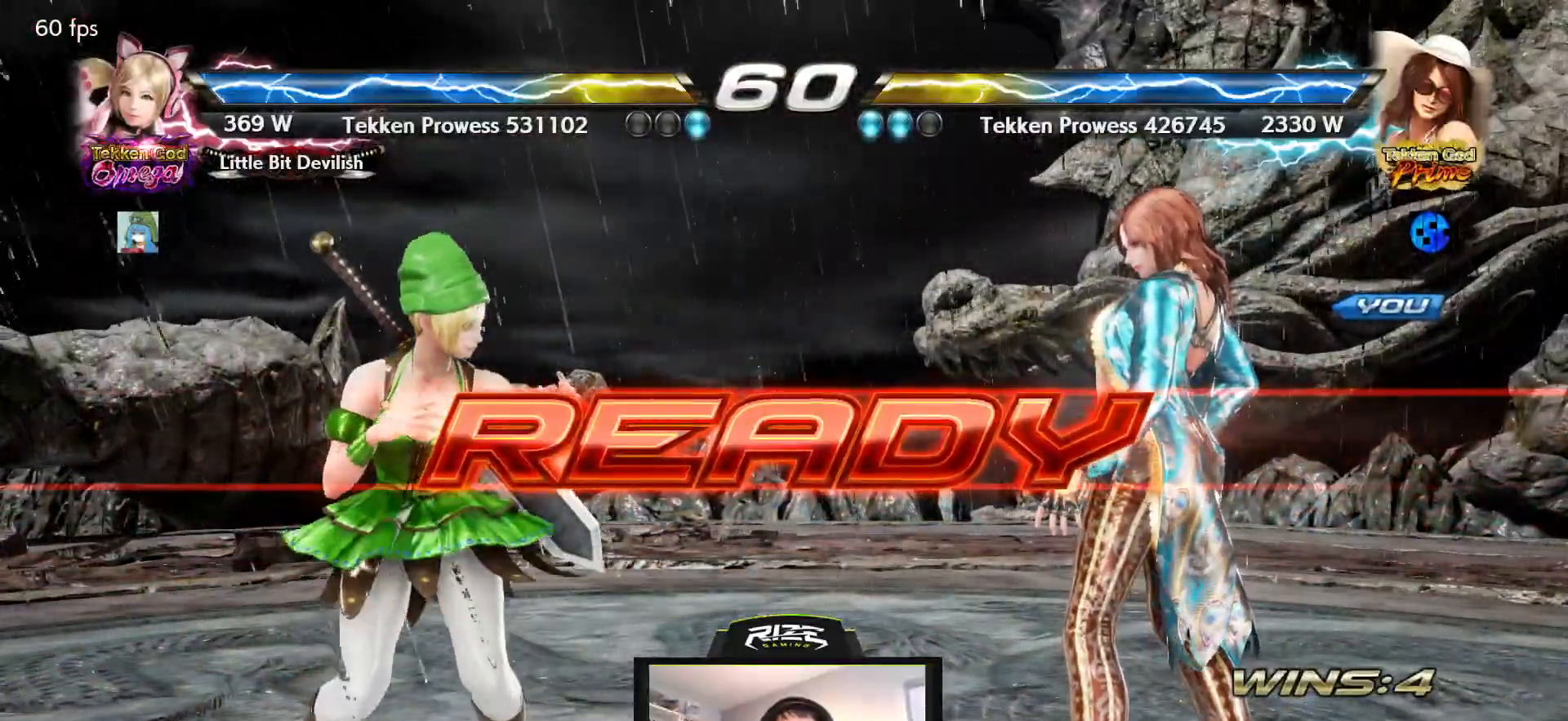
{"buttons": [], "left_stick": "center", "right_stick": "center", "events": [[17, "SQUARE", "up"], [50, "CROSS", "up"], [183, "TRIANGLE", "down"], [267, "TRIANGLE", "up"], [350, "TRIANGLE", "down"], [450, "TRIANGLE", "up"]]}
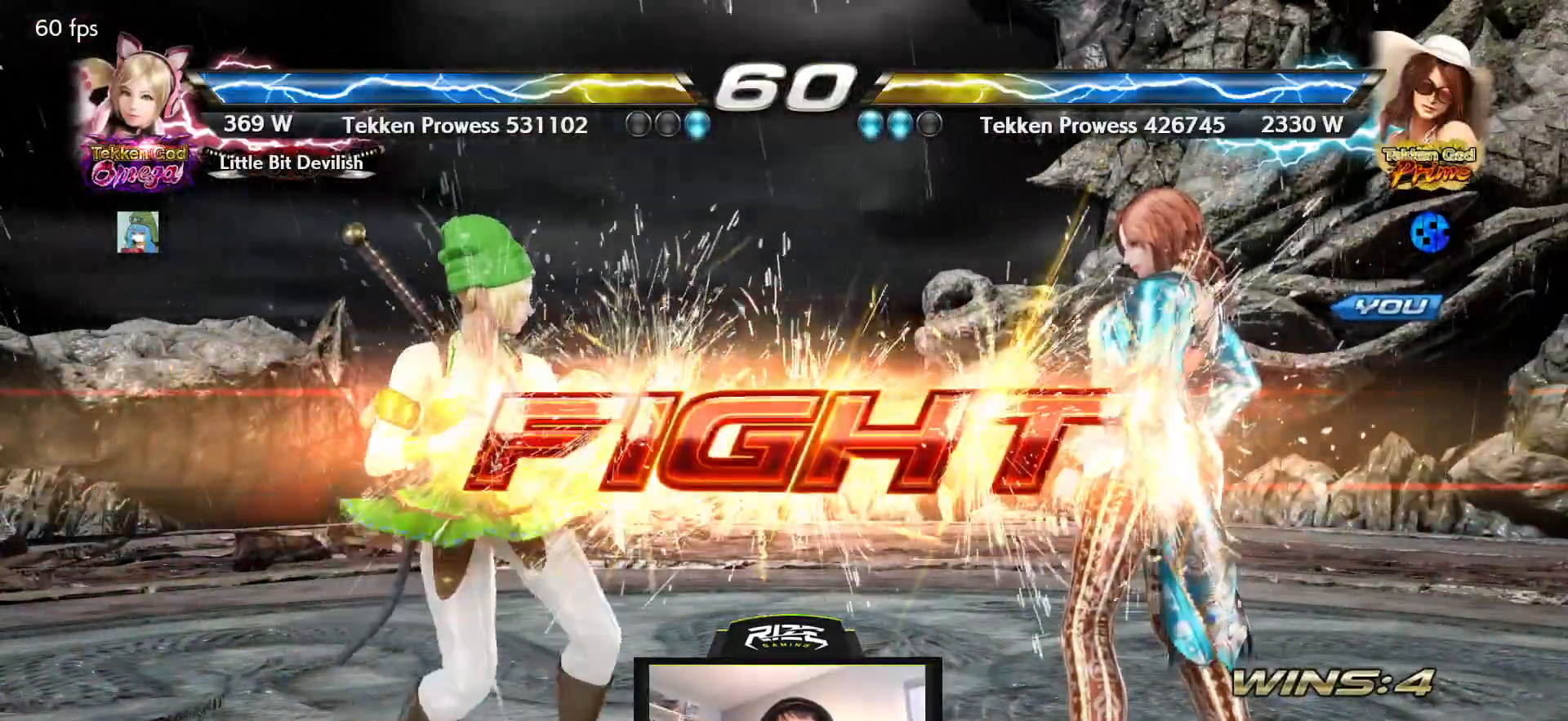
{"buttons": [], "left_stick": "center", "right_stick": "center", "events": [[283, "DPAD_RIGHT", "down"], [350, "DPAD_RIGHT", "up"], [417, "DPAD_RIGHT", "down"], [483, "DPAD_RIGHT", "up"]]}
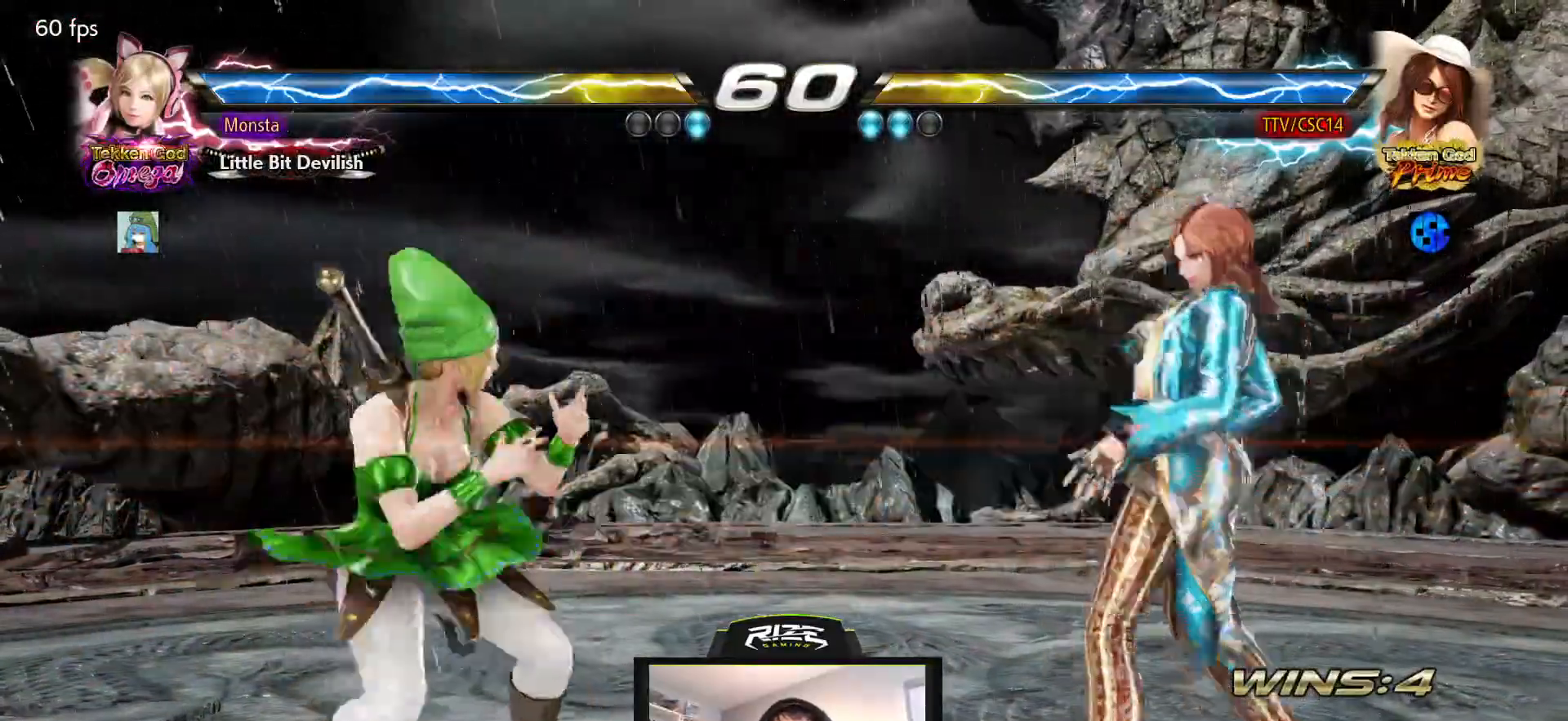
{"buttons": [], "left_stick": "center", "right_stick": "center", "events": [[67, "DPAD_DOWN", "down"], [83, "DPAD_RIGHT", "down"], [100, "DPAD_DOWN", "up"], [150, "DPAD_RIGHT", "up"], [200, "DPAD_RIGHT", "down"], [300, "DPAD_RIGHT", "up"], [450, "DPAD_DOWN", "down"], [483, "DPAD_DOWN", "up"]]}
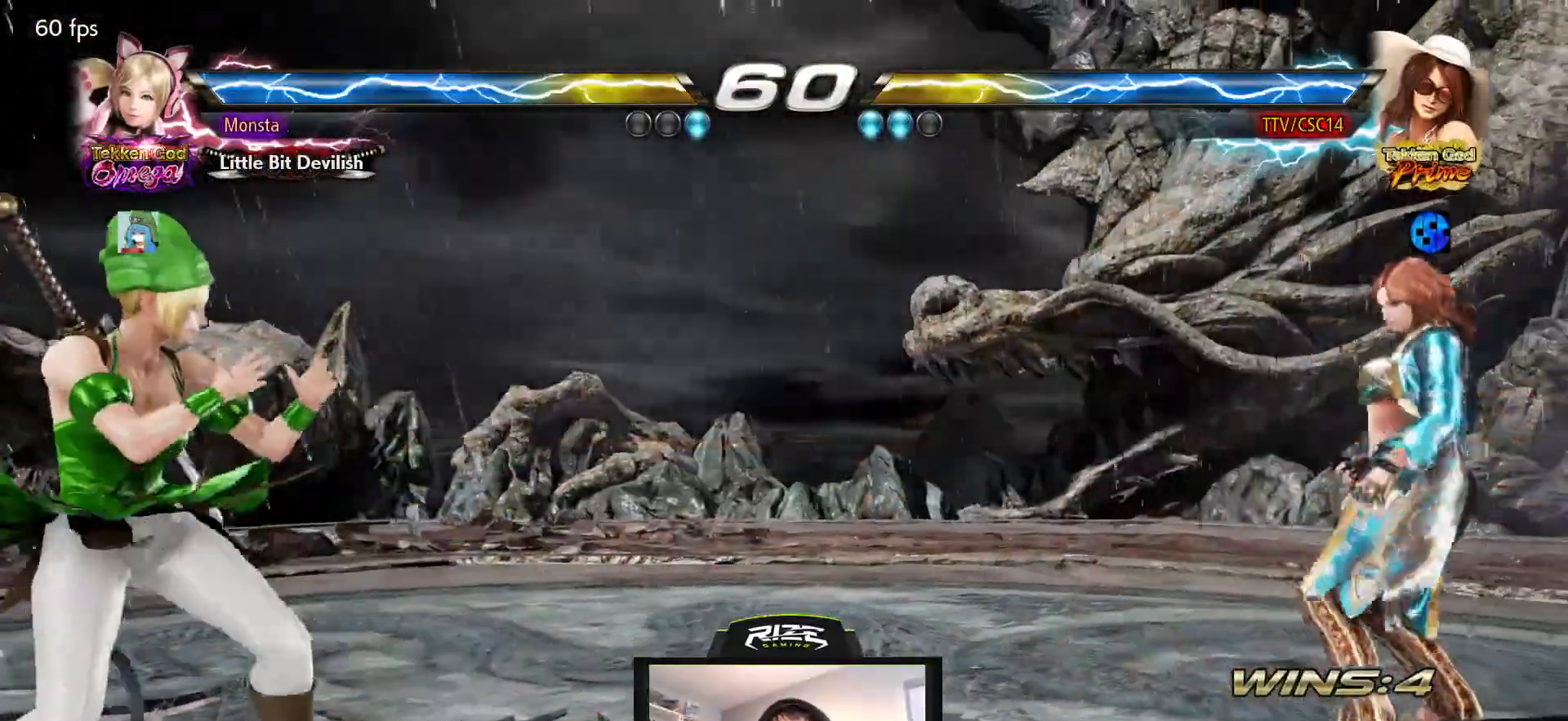
{"buttons": [], "left_stick": "center", "right_stick": "center", "events": [[117, "DPAD_LEFT", "down"], [150, "DPAD_LEFT", "up"], [217, "DPAD_LEFT", "down"], [267, "DPAD_LEFT", "up"], [350, "DPAD_DOWN", "down"], [417, "DPAD_DOWN", "up"]]}
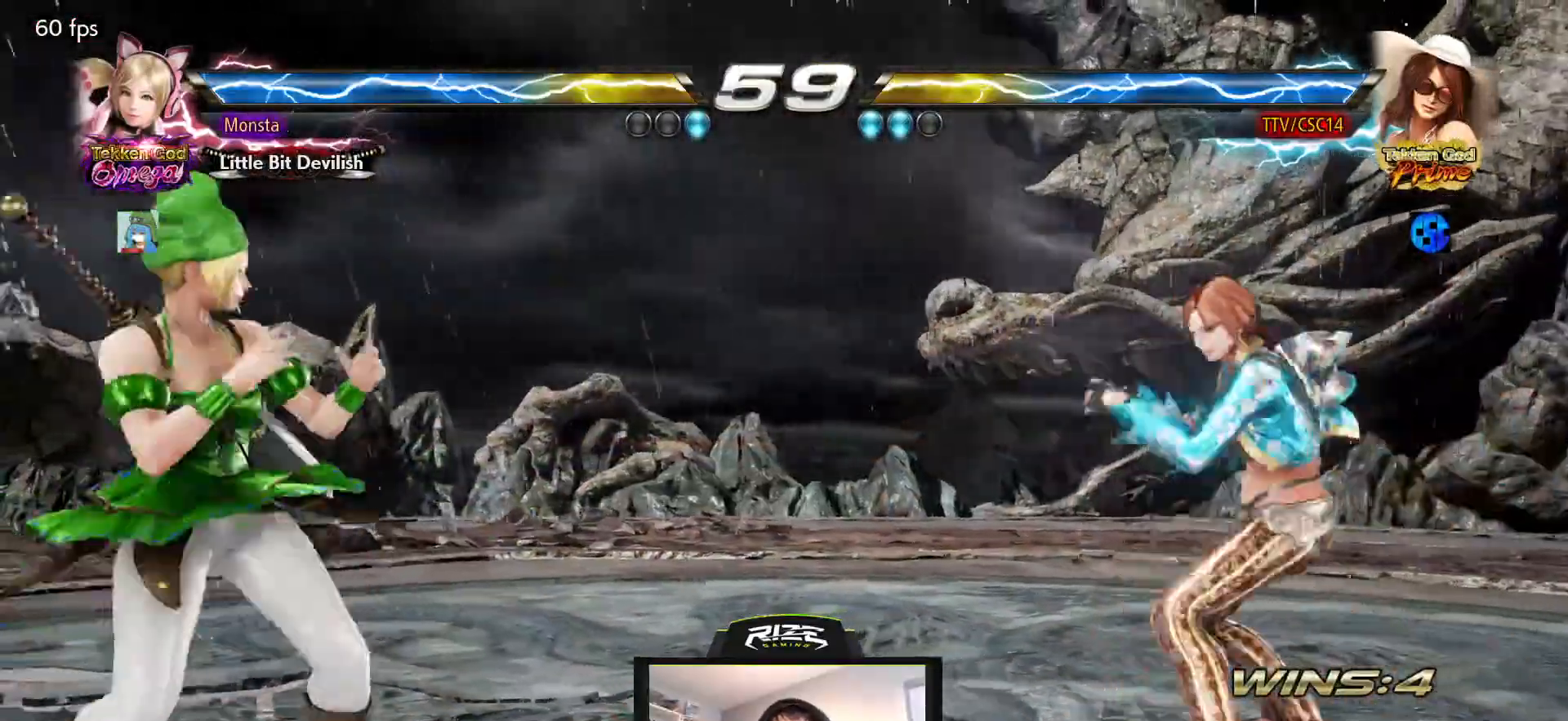
{"buttons": [], "left_stick": "center", "right_stick": "center", "events": [[50, "DPAD_RIGHT", "down"], [100, "DPAD_RIGHT", "up"], [167, "DPAD_RIGHT", "down"], [217, "DPAD_RIGHT", "up"], [433, "DPAD_LEFT", "down"], [500, "DPAD_LEFT", "up"]]}
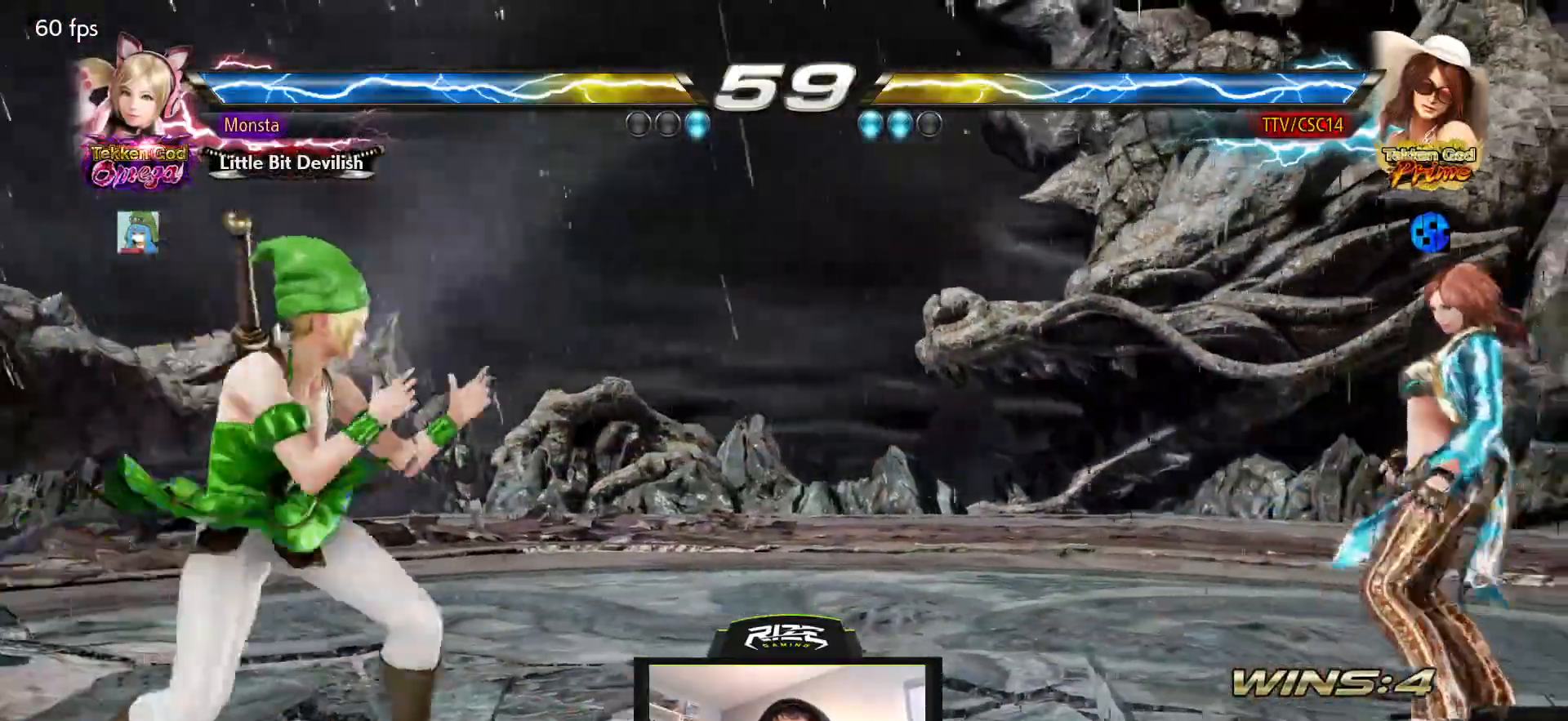
{"buttons": ["CIRCLE"], "left_stick": "center", "right_stick": "center", "events": [[50, "DPAD_LEFT", "down"], [133, "DPAD_LEFT", "up"], [200, "DPAD_DOWN", "down"], [283, "DPAD_DOWN", "up"], [483, "CIRCLE", "down"]]}
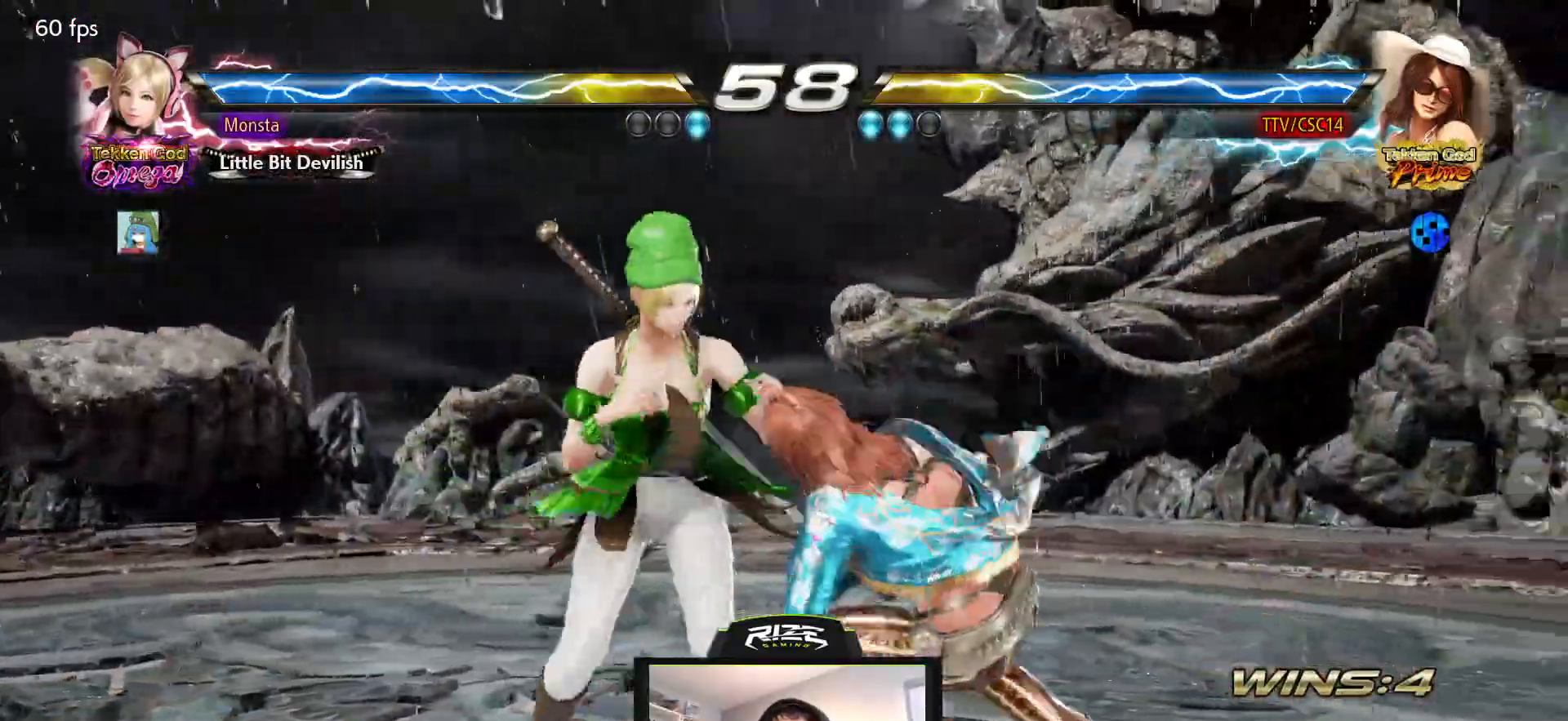
{"buttons": [], "left_stick": "center", "right_stick": "center", "events": [[67, "CIRCLE", "up"], [117, "CIRCLE", "down"], [200, "CIRCLE", "up"]]}
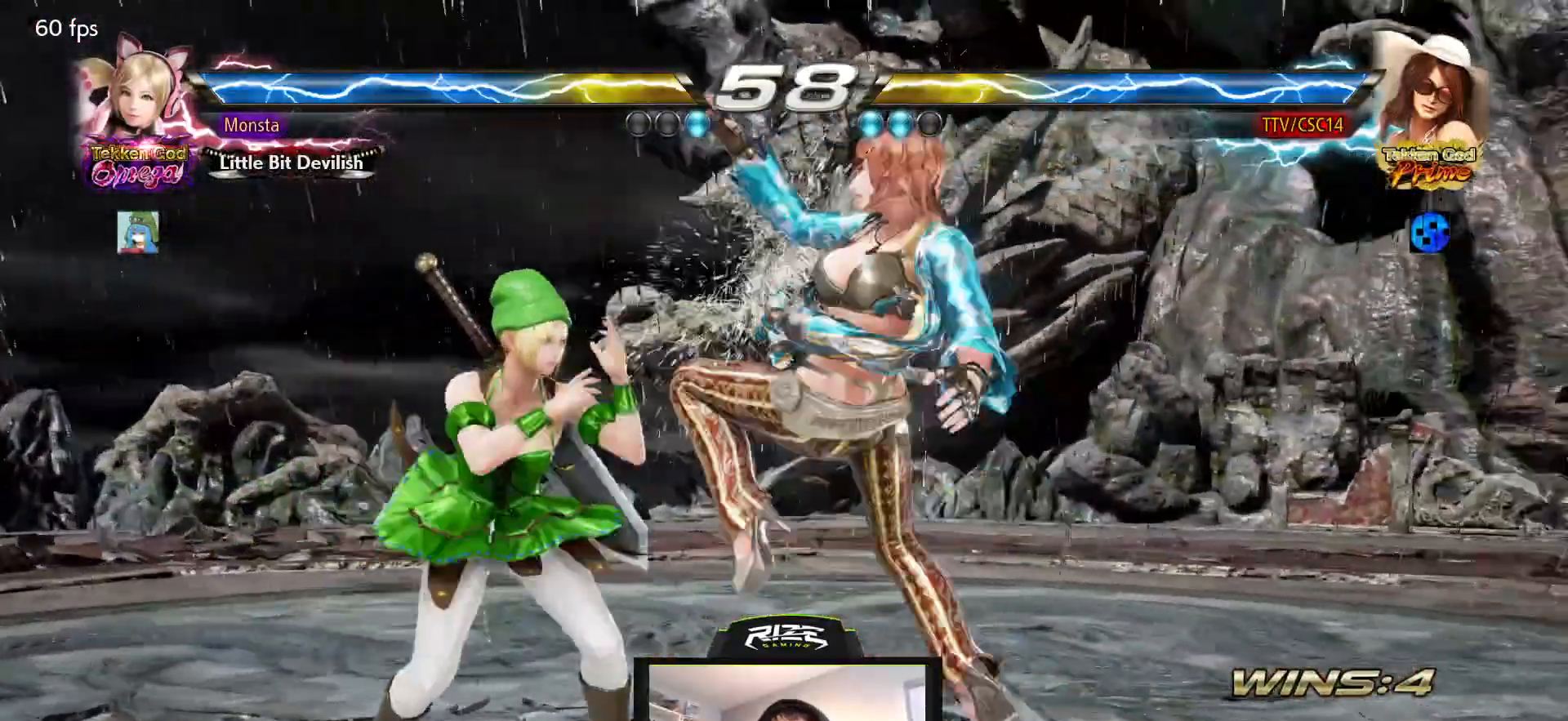
{"buttons": ["DPAD_RIGHT"], "left_stick": "center", "right_stick": "center", "events": [[467, "DPAD_RIGHT", "down"]]}